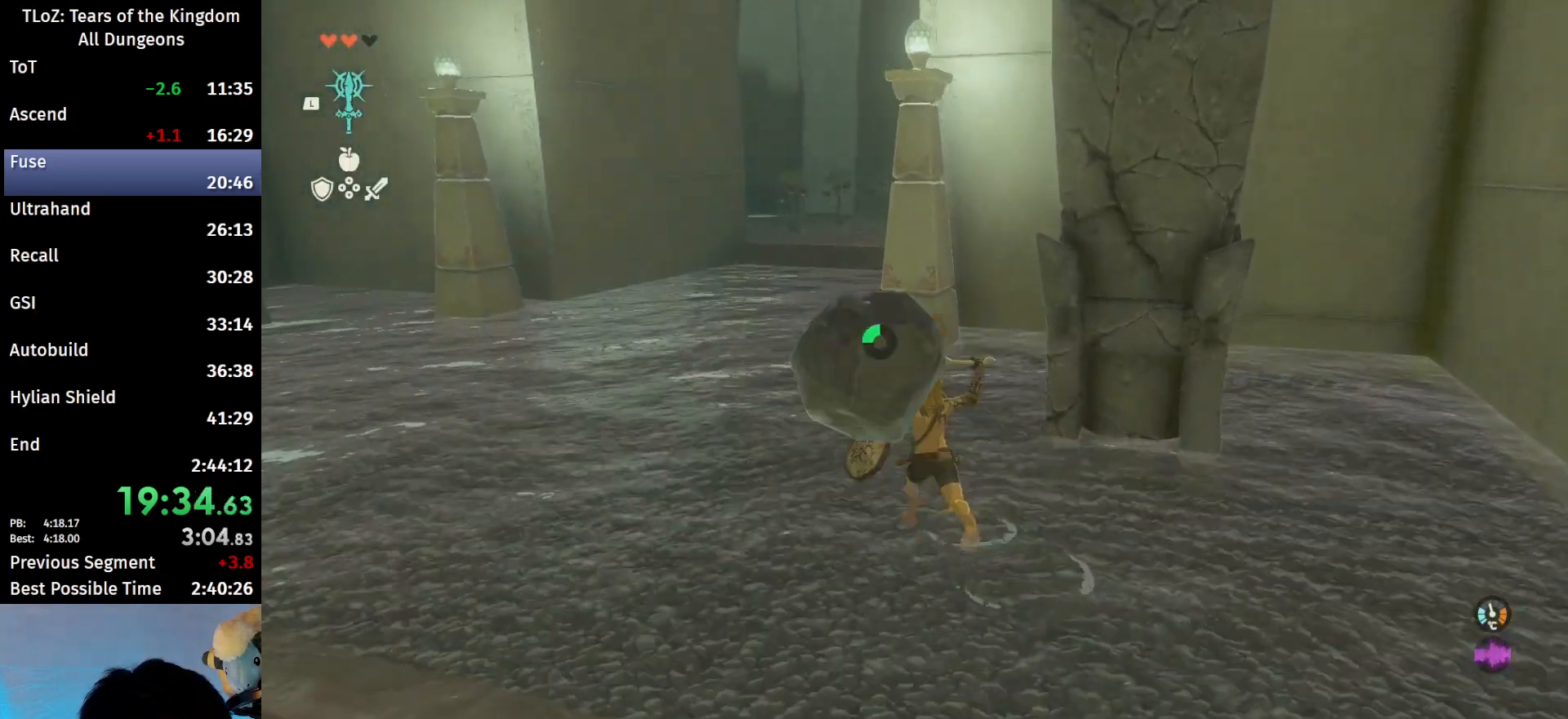
Gameplay with a controller (Nintendo layout); each line is a JSON object with the inputs held at the frame after it. "events" lists button and stick changes between this image and that frame as [ms after this image, input, new state], when the widget could be followed in between. Not read: L3 R3 Z.
{"buttons": ["B", "R1"], "left_stick": "up", "right_stick": "center", "events": [[100, "B", "up"], [500, "B", "down"], [500, "R1", "down"]]}
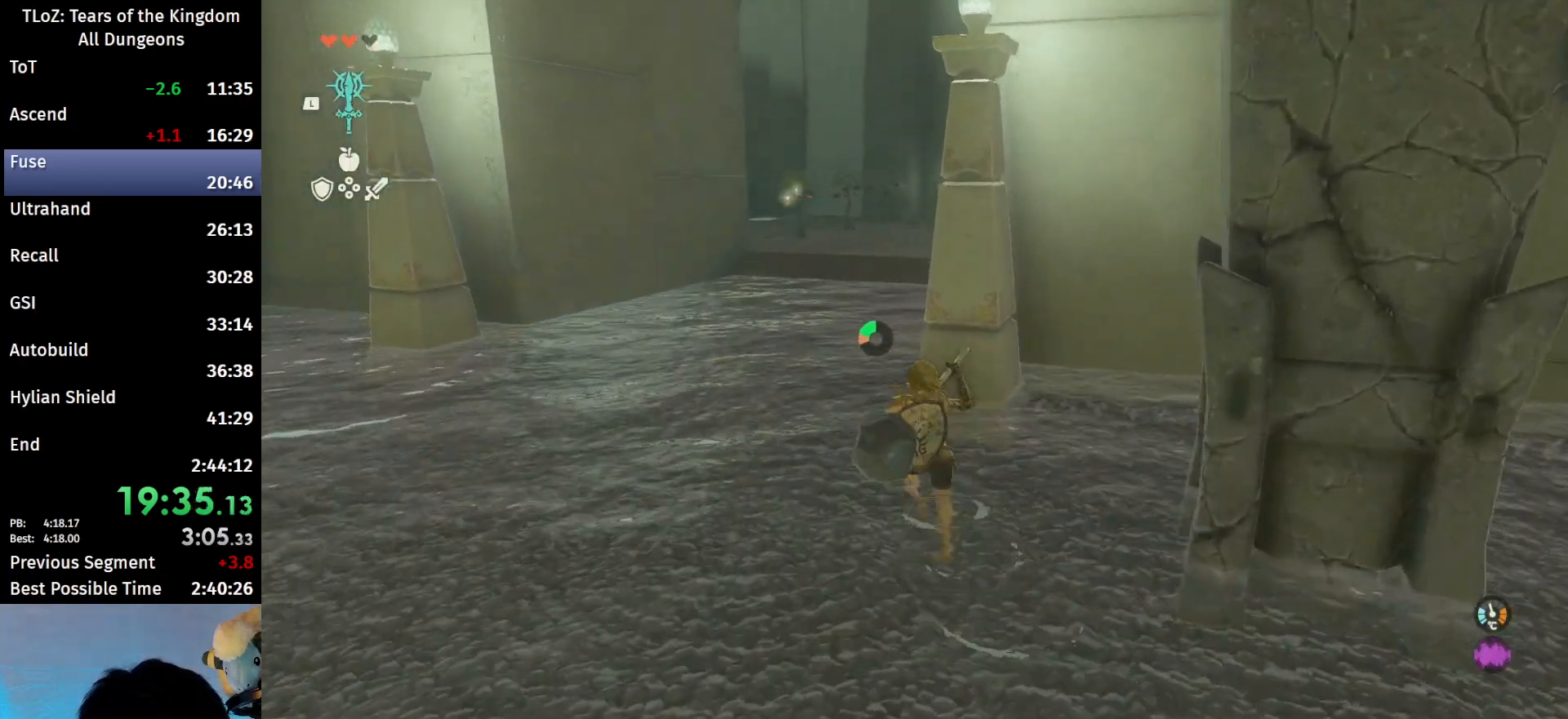
{"buttons": [], "left_stick": "up", "right_stick": "center", "events": [[67, "B", "up"], [67, "R1", "up"], [100, "B", "down"], [233, "B", "up"], [333, "right_stick", "right"], [467, "right_stick", "center"]]}
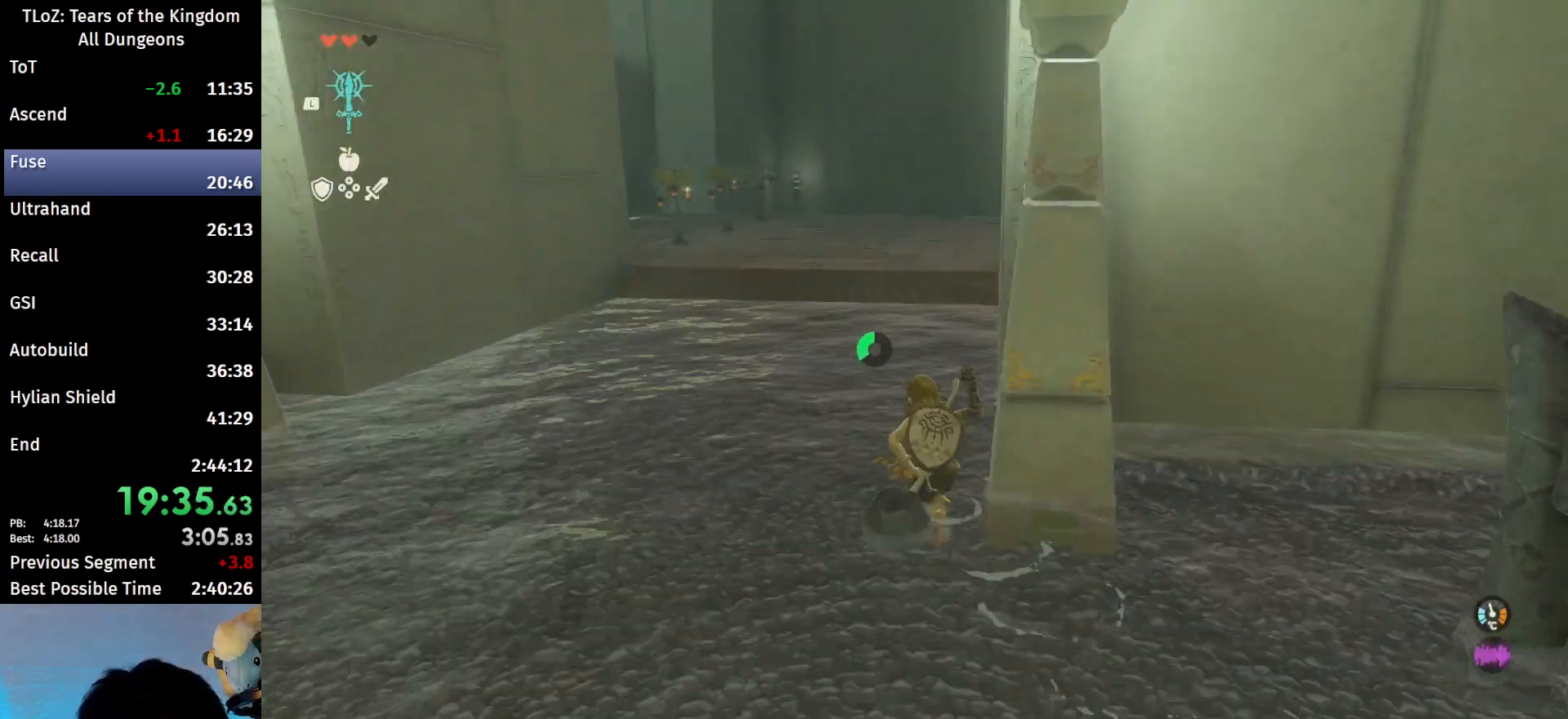
{"buttons": [], "left_stick": "up", "right_stick": "center", "events": [[100, "B", "down"], [100, "R1", "down"], [233, "B", "up"], [233, "R1", "up"], [300, "B", "down"], [367, "B", "up"]]}
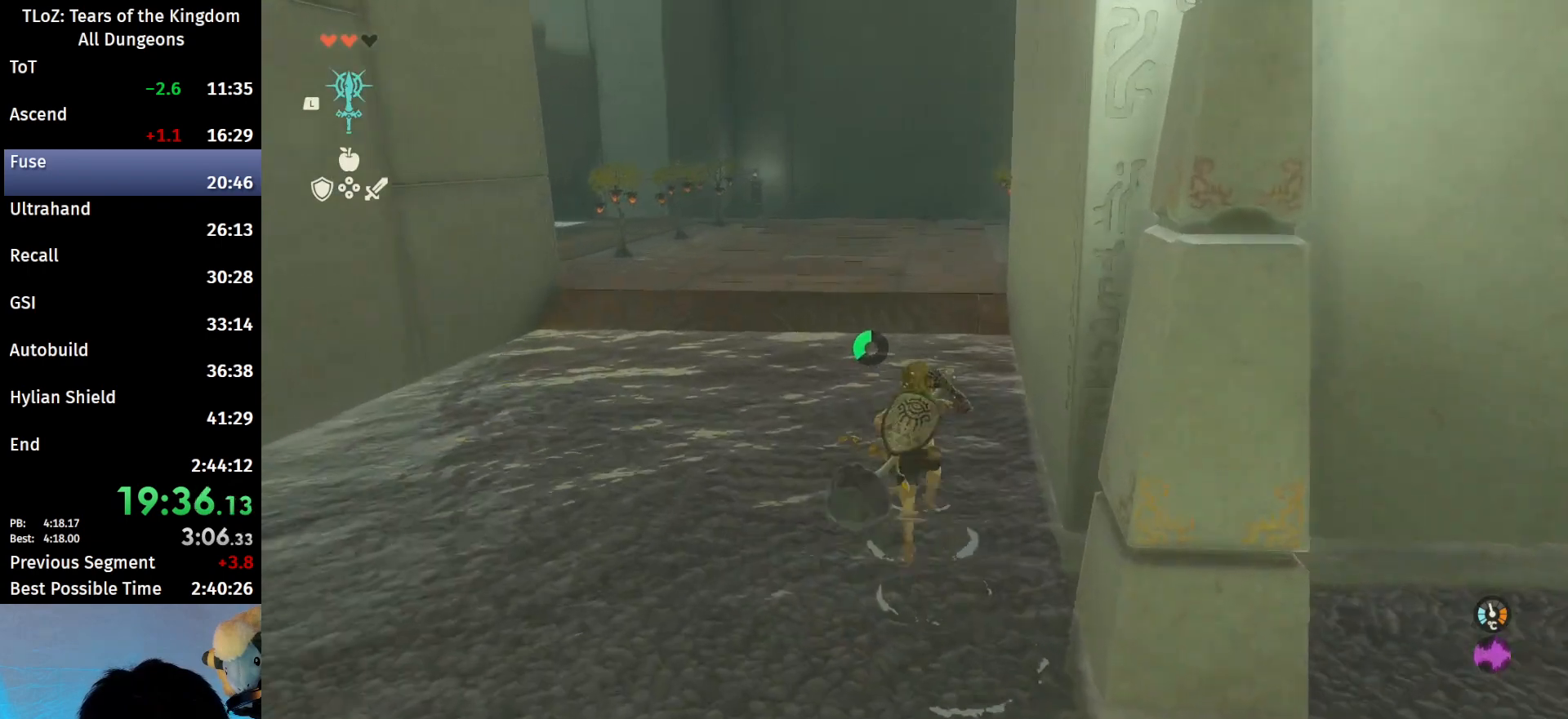
{"buttons": ["B"], "left_stick": "up", "right_stick": "center", "events": [[200, "B", "down"], [267, "R1", "down"], [300, "B", "up"], [300, "R1", "up"], [400, "B", "down"]]}
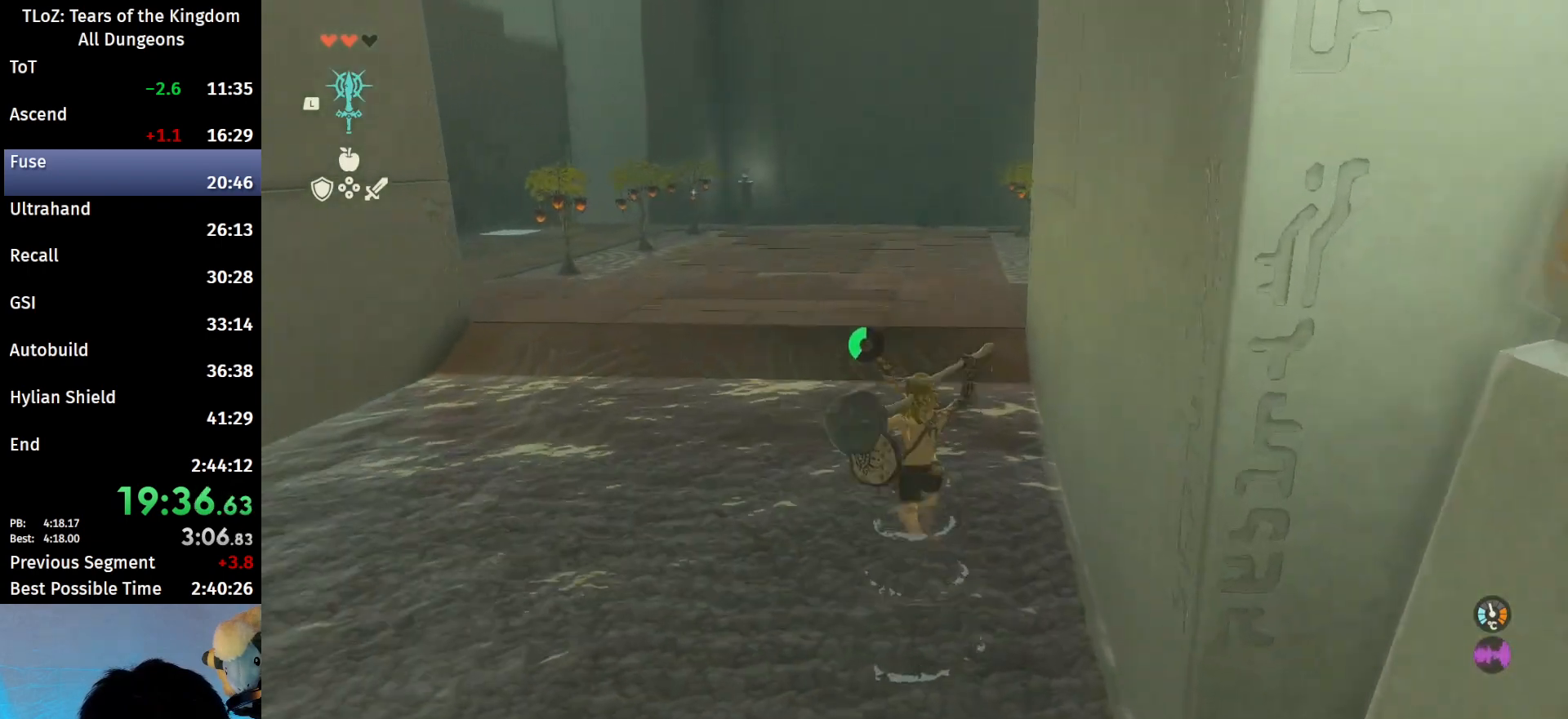
{"buttons": [], "left_stick": "up", "right_stick": "center", "events": [[33, "B", "up"], [367, "B", "down"], [367, "R1", "down"], [433, "B", "up"], [433, "R1", "up"]]}
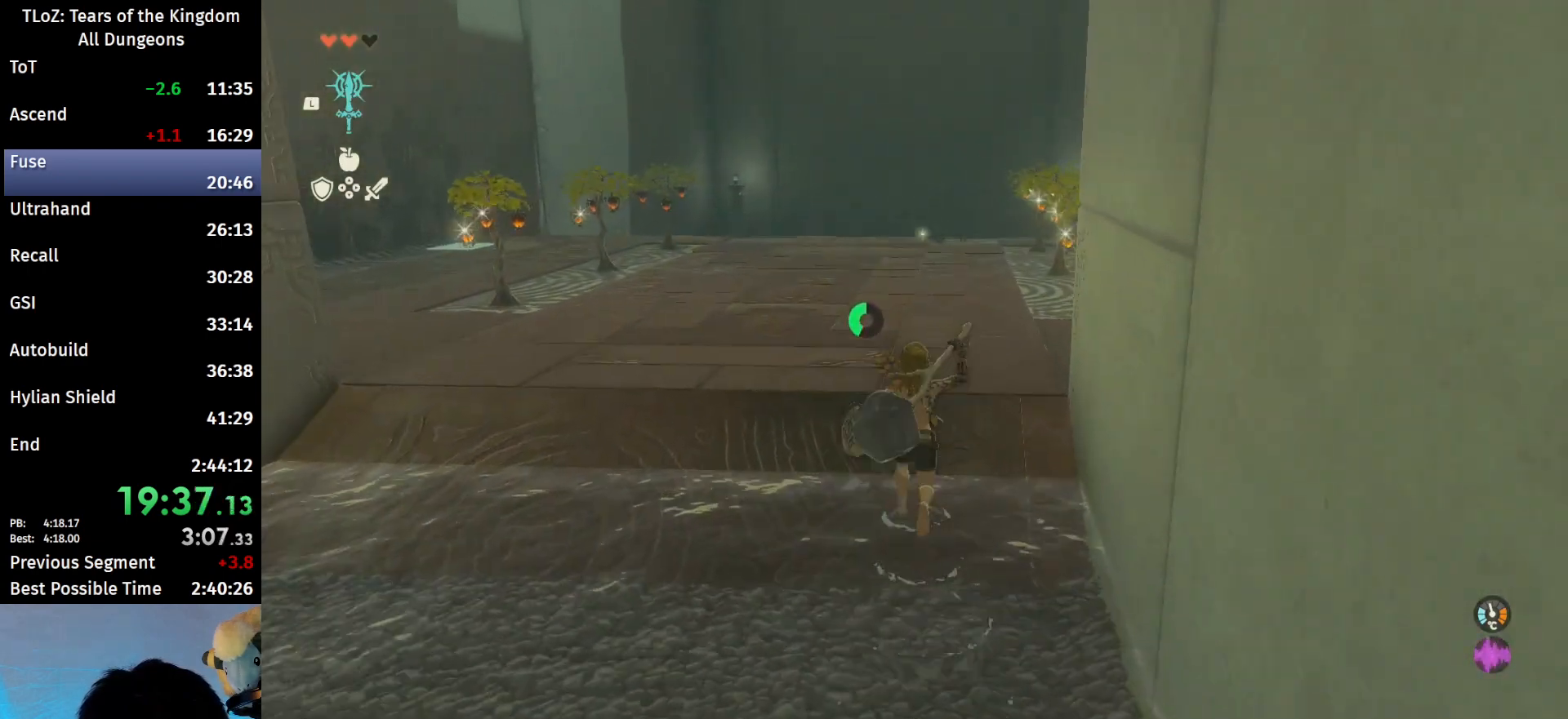
{"buttons": ["B", "R1"], "left_stick": "up", "right_stick": "center", "events": [[33, "B", "down"], [233, "B", "up"], [433, "B", "down"], [433, "R1", "down"]]}
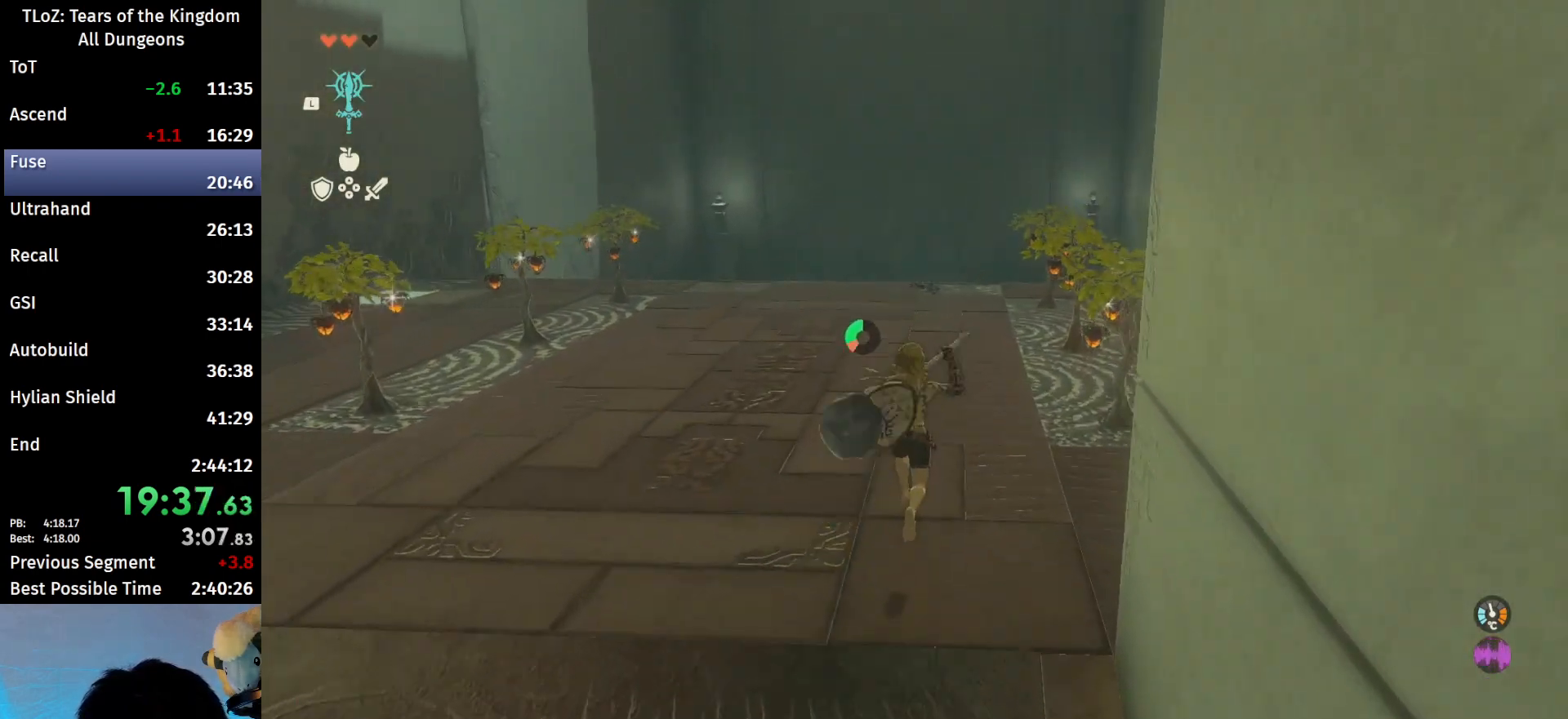
{"buttons": ["B"], "left_stick": "up", "right_stick": "center", "events": [[67, "R1", "up"]]}
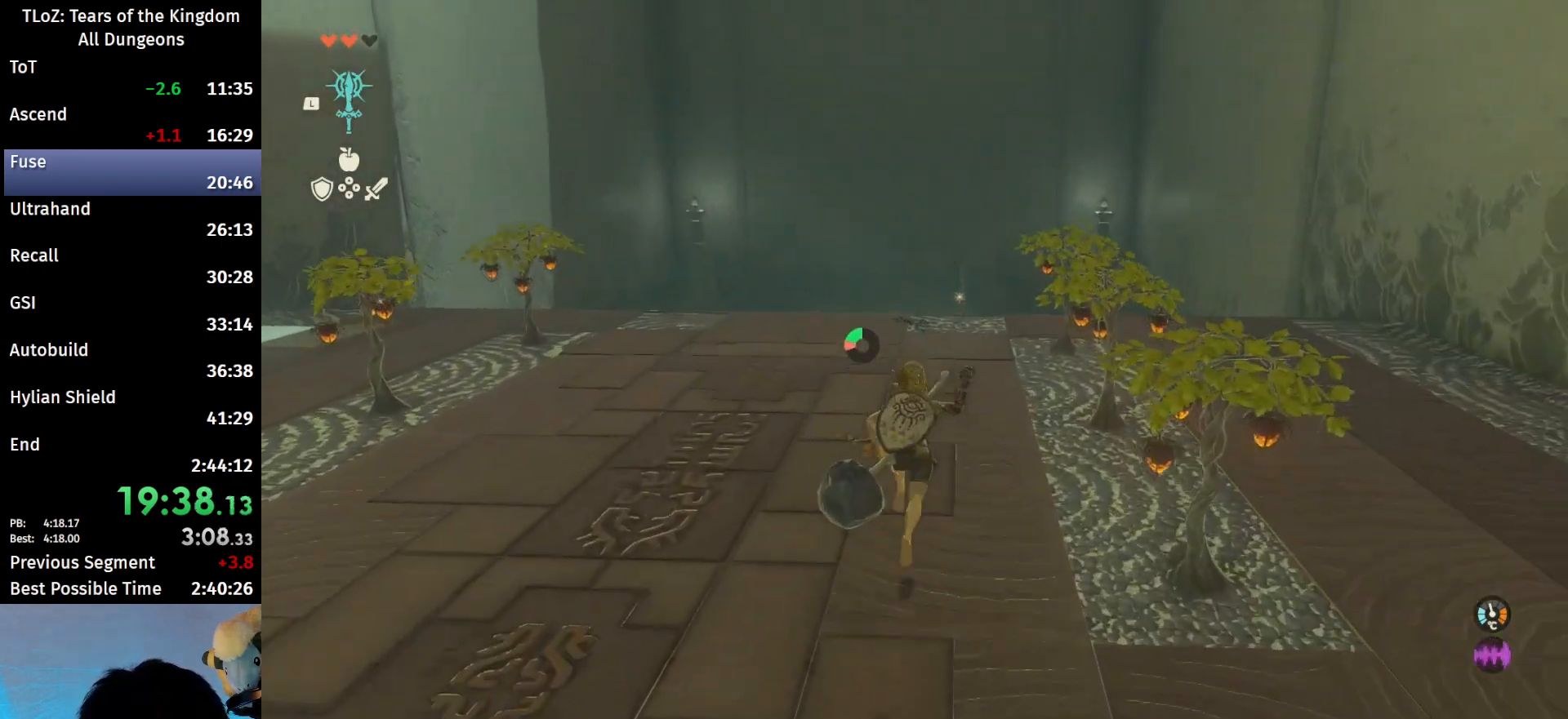
{"buttons": [], "left_stick": "up", "right_stick": "center", "events": [[500, "B", "up"]]}
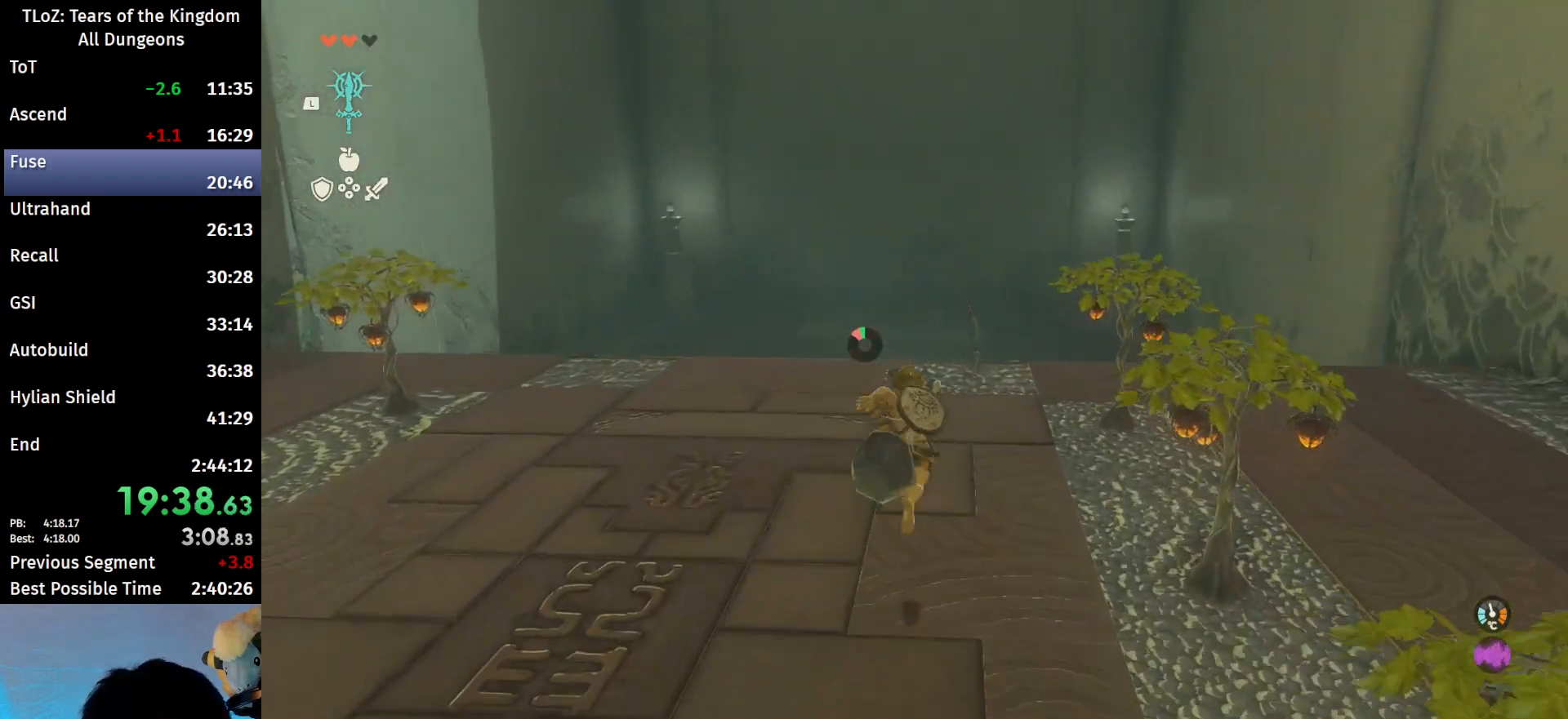
{"buttons": ["A"], "left_stick": "up", "right_stick": "center", "events": [[100, "right_stick", "down"], [200, "right_stick", "center"], [300, "A", "down"], [400, "A", "up"], [433, "A", "down"]]}
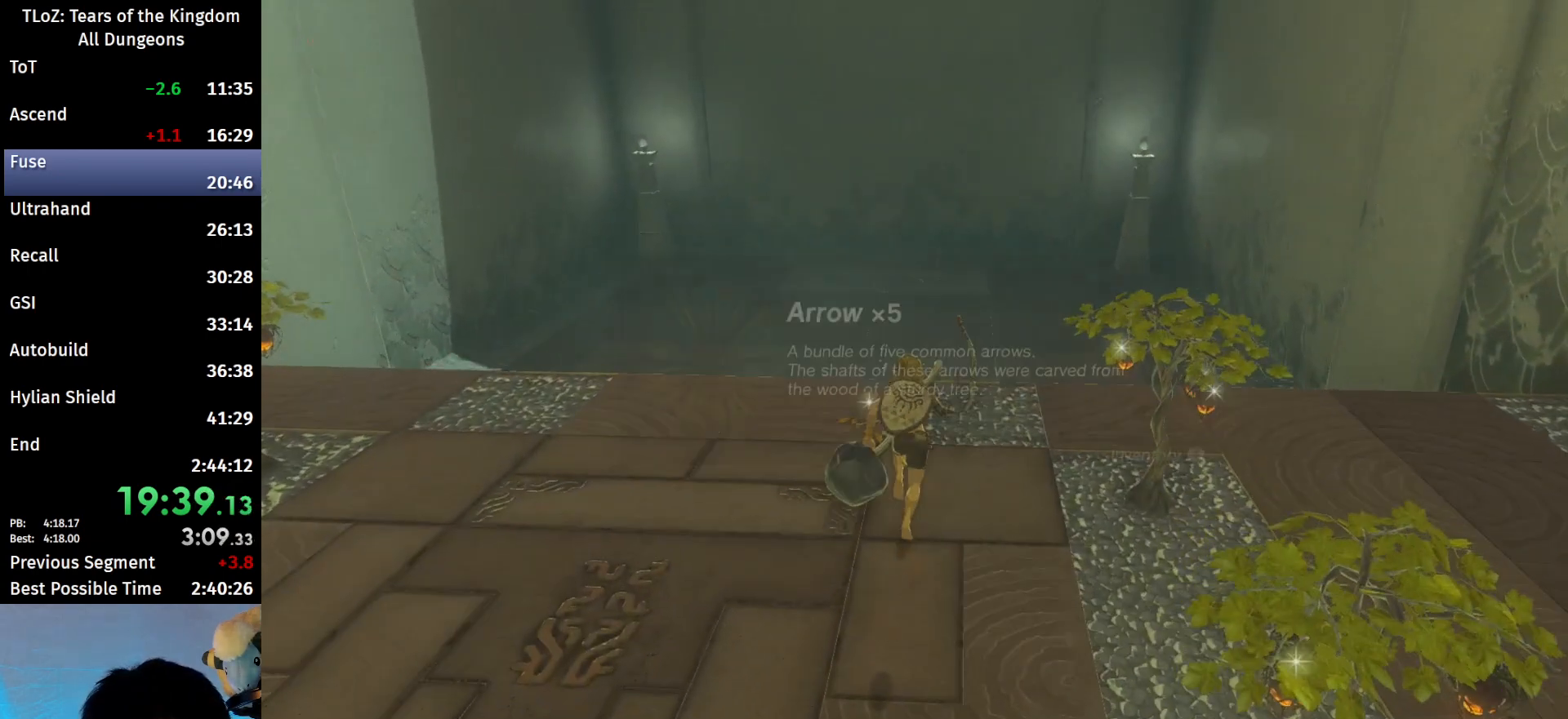
{"buttons": [], "left_stick": "center", "right_stick": "center", "events": [[33, "A", "up"], [67, "left_stick", "center"]]}
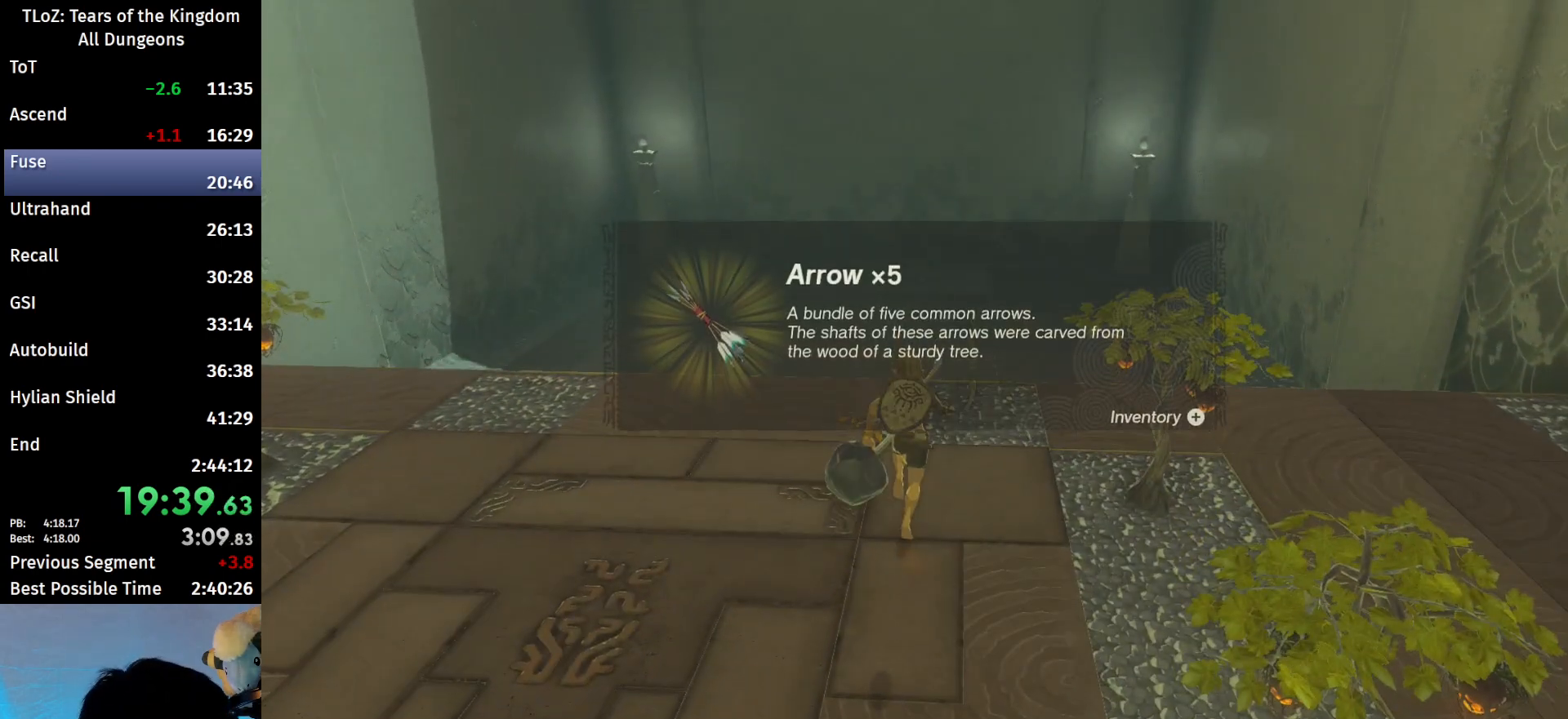
{"buttons": [], "left_stick": "center", "right_stick": "center", "events": [[333, "B", "down"], [367, "B", "up"]]}
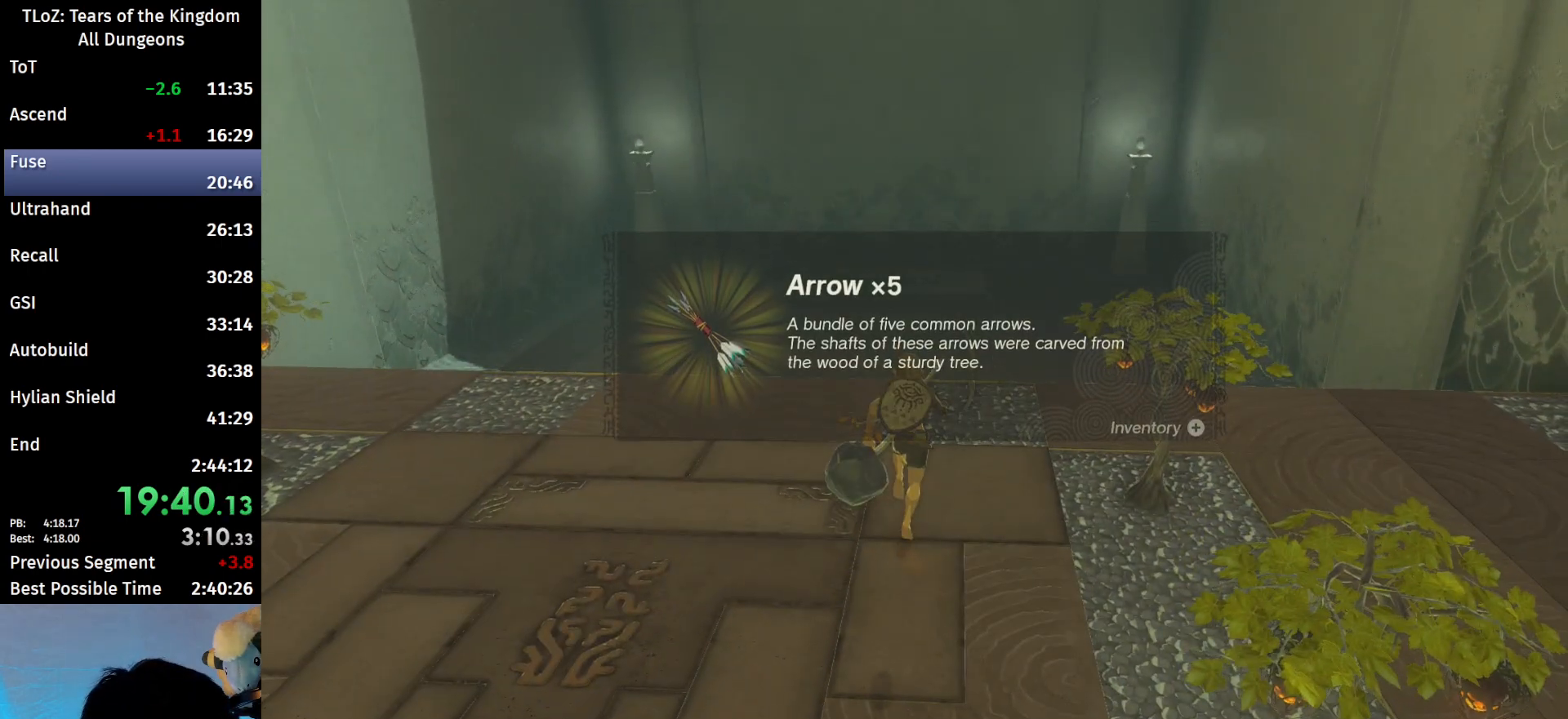
{"buttons": ["B"], "left_stick": "center", "right_stick": "center", "events": [[100, "B", "down"], [100, "right_stick", "up-right"], [133, "B", "up"], [200, "B", "down"], [267, "B", "up"], [267, "right_stick", "center"], [367, "B", "down"], [400, "B", "up"], [467, "B", "down"]]}
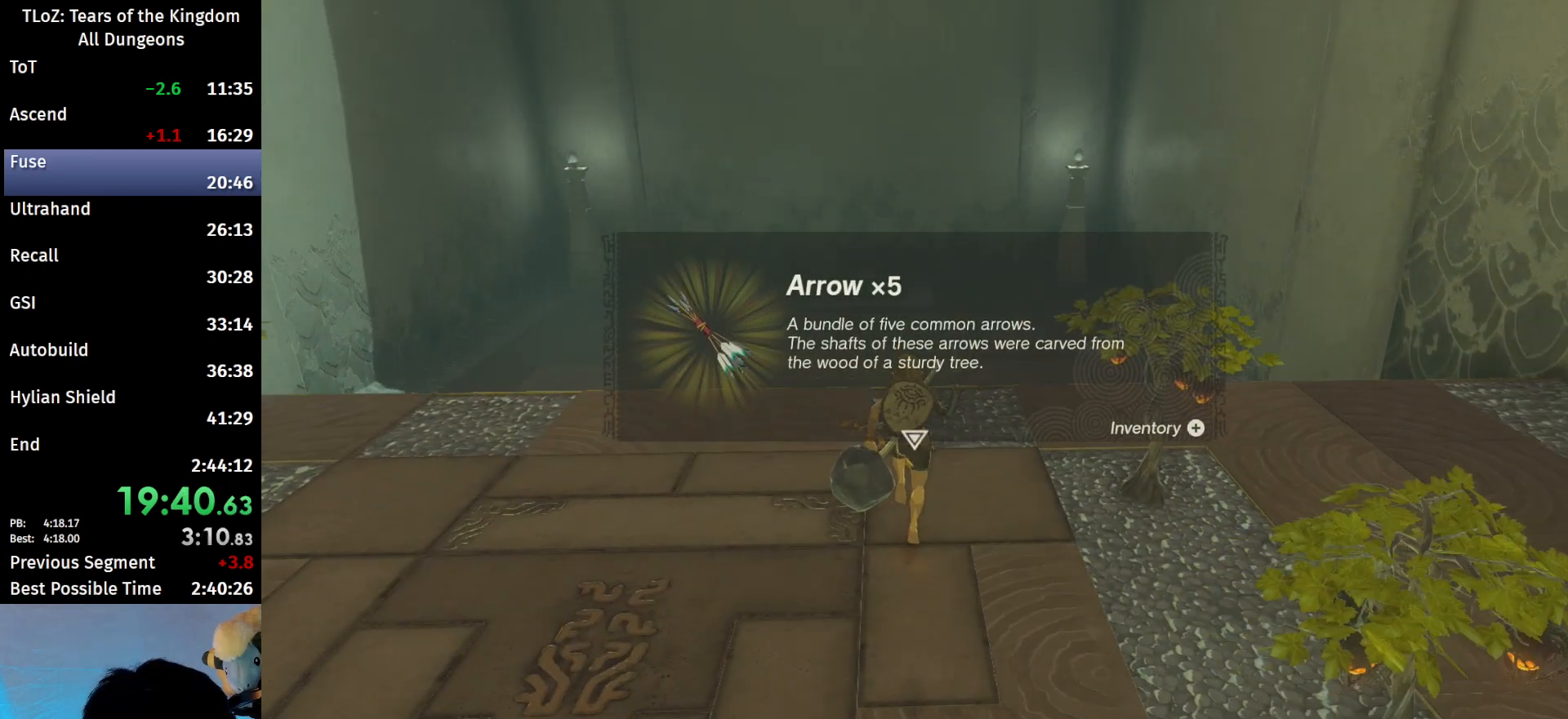
{"buttons": ["A"], "left_stick": "center", "right_stick": "center", "events": [[67, "B", "up"], [100, "B", "down"], [167, "B", "up"], [267, "B", "down"], [300, "B", "up"], [500, "A", "down"]]}
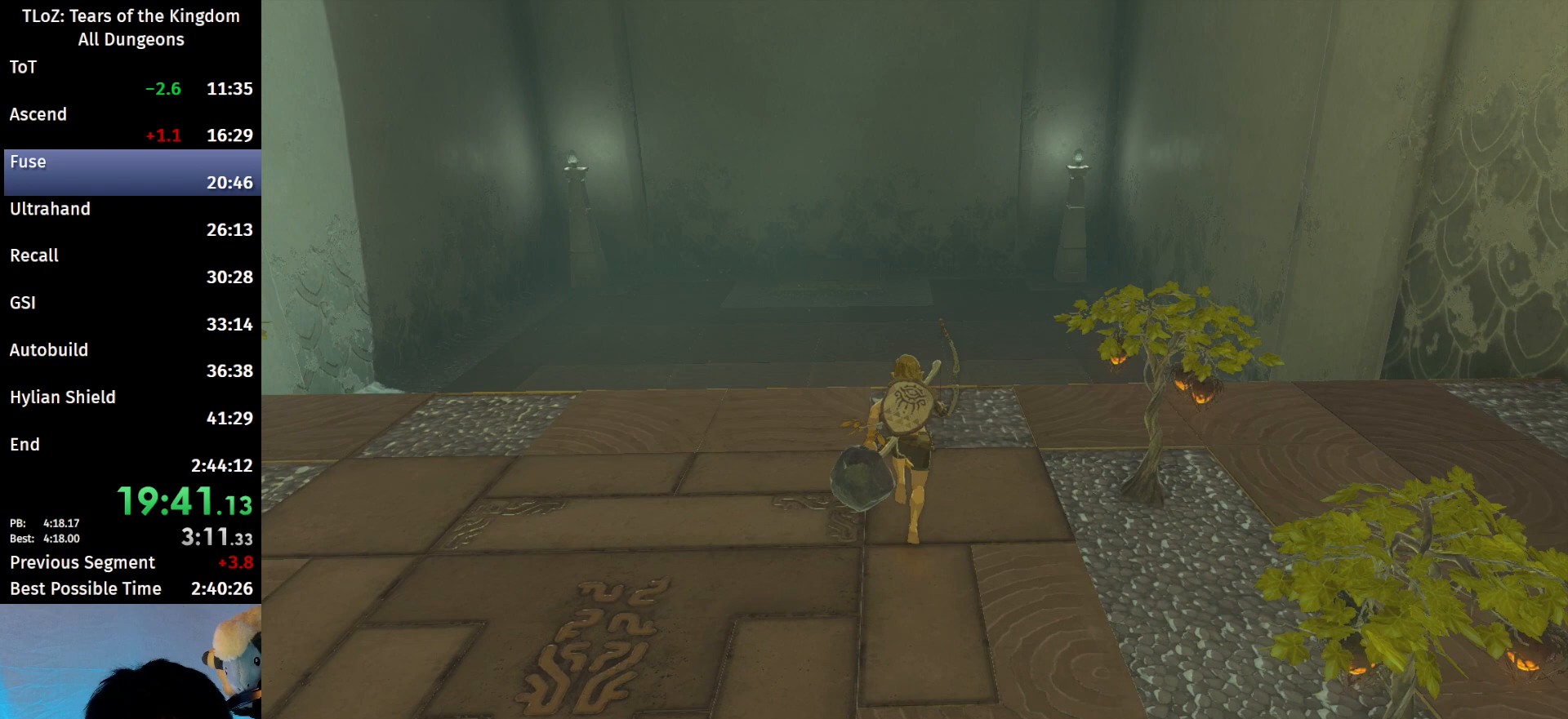
{"buttons": [], "left_stick": "center", "right_stick": "center", "events": [[33, "A", "up"], [67, "left_stick", "left"], [133, "A", "down"], [200, "A", "up"], [233, "A", "down"], [333, "A", "up"], [333, "left_stick", "center"]]}
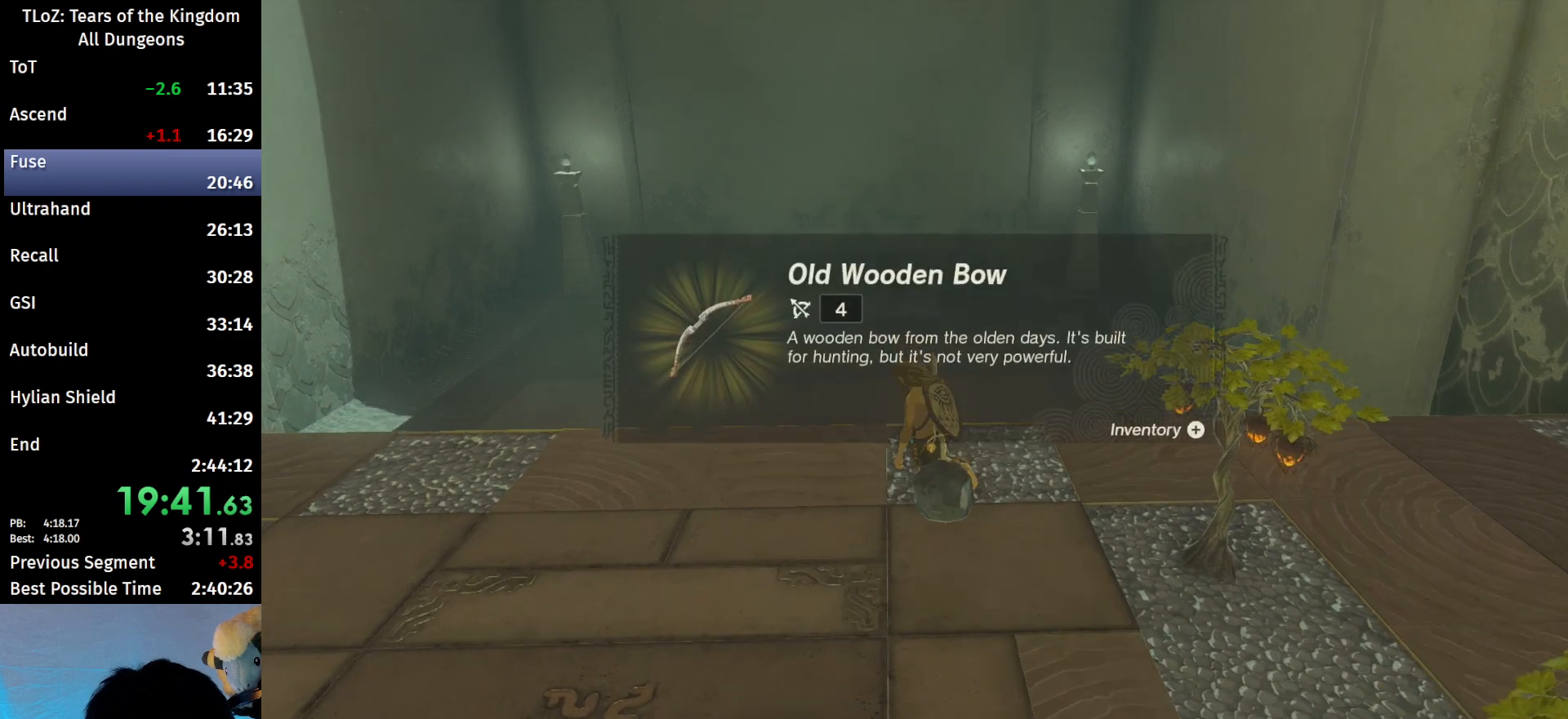
{"buttons": [], "left_stick": "center", "right_stick": "center", "events": [[133, "right_stick", "up"], [433, "right_stick", "center"]]}
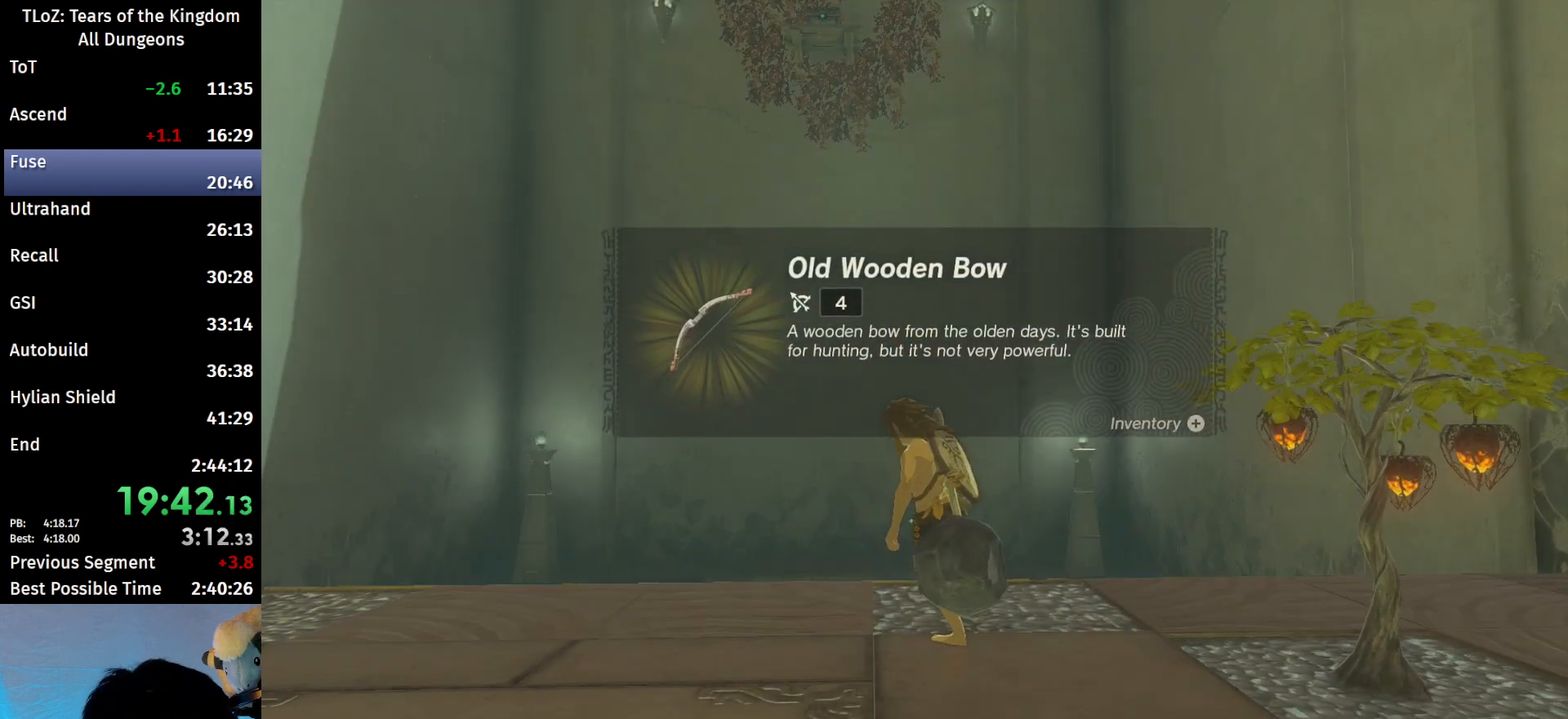
{"buttons": ["B"], "left_stick": "center", "right_stick": "center", "events": [[33, "B", "down"], [100, "B", "up"], [133, "B", "down"], [167, "B", "up"], [233, "B", "down"], [267, "right_stick", "up"], [300, "B", "up"], [400, "B", "down"], [467, "B", "up"], [467, "right_stick", "center"], [500, "B", "down"]]}
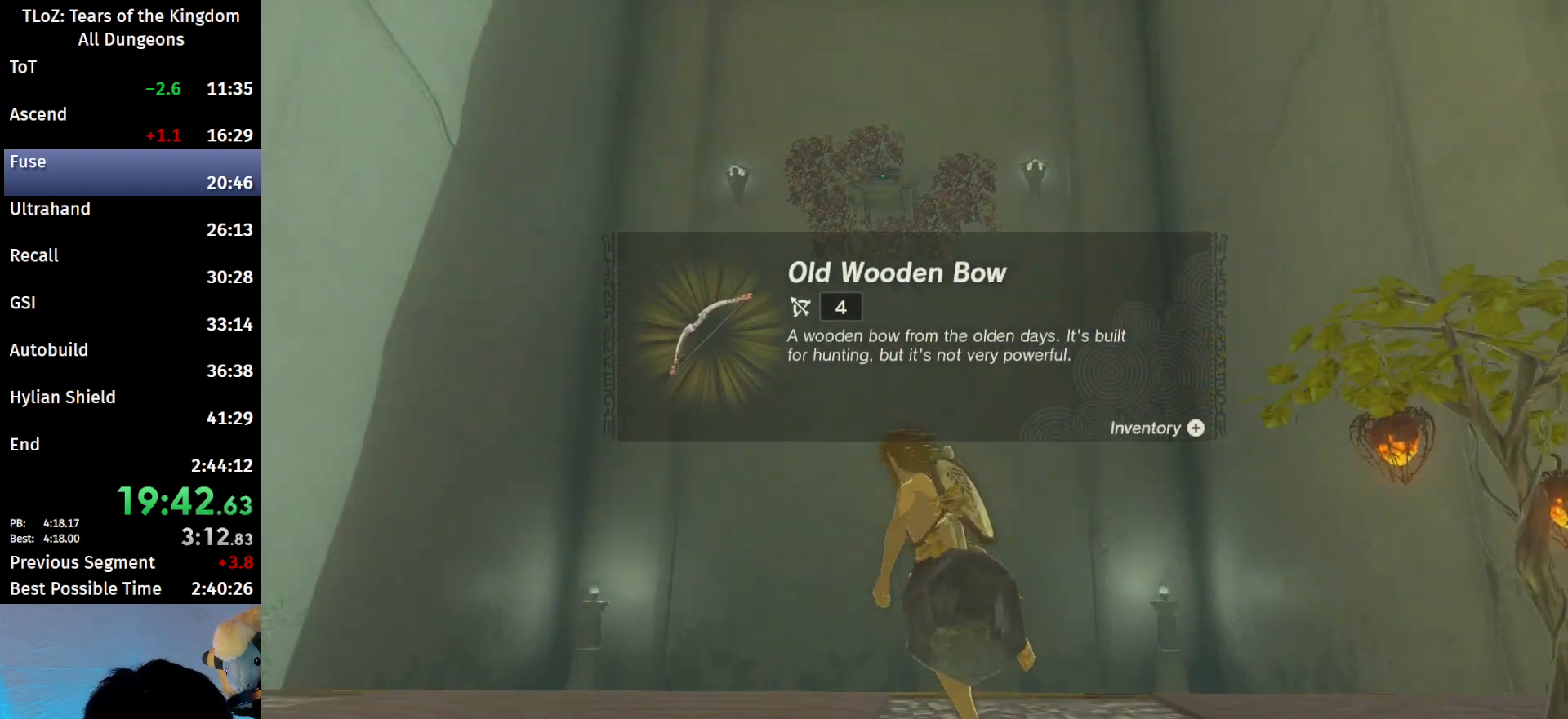
{"buttons": [], "left_stick": "center", "right_stick": "center", "events": [[67, "B", "up"], [300, "B", "down"], [300, "right_stick", "up"], [367, "B", "up"], [500, "right_stick", "center"]]}
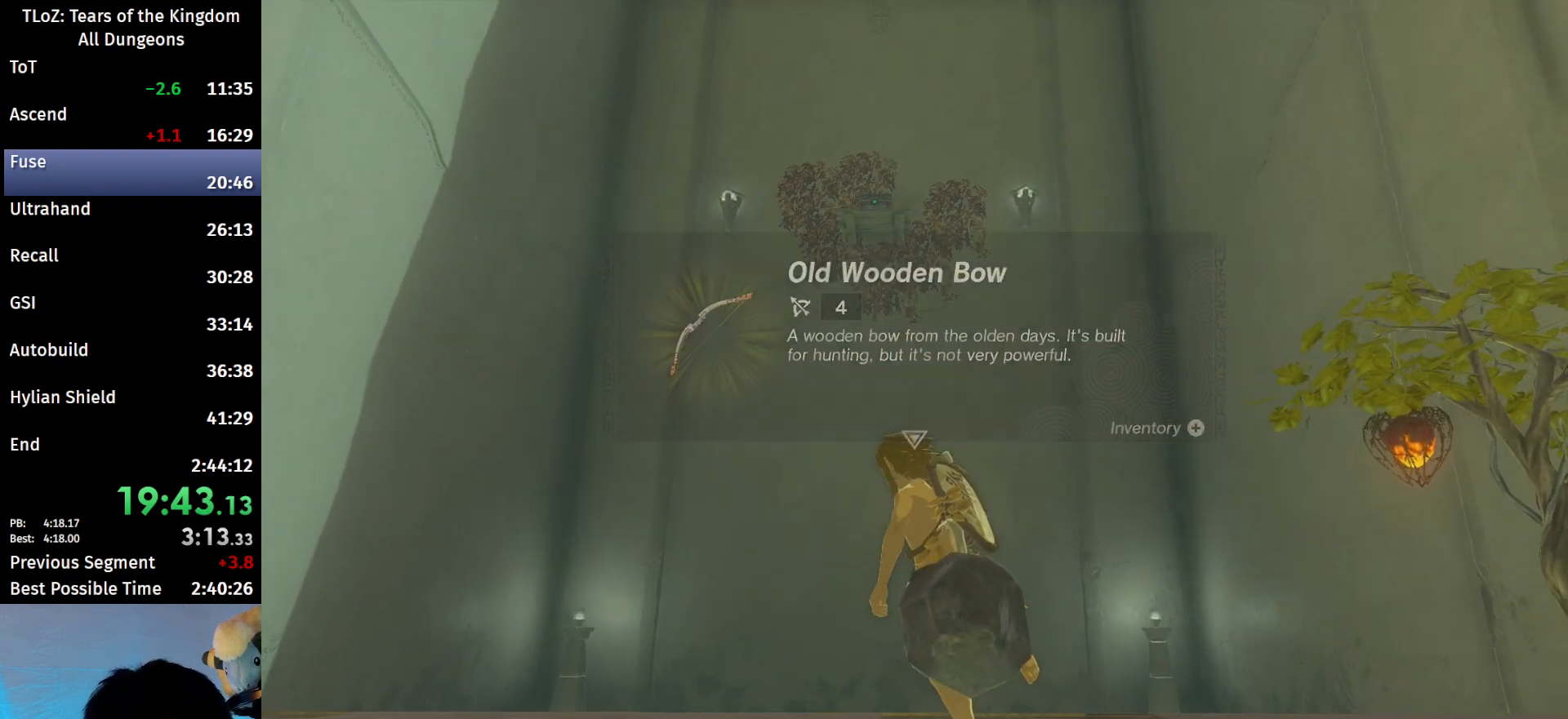
{"buttons": ["B"], "left_stick": "center", "right_stick": "center", "events": [[167, "right_stick", "up"], [200, "B", "down"], [300, "B", "up"], [333, "right_stick", "center"], [367, "B", "down"]]}
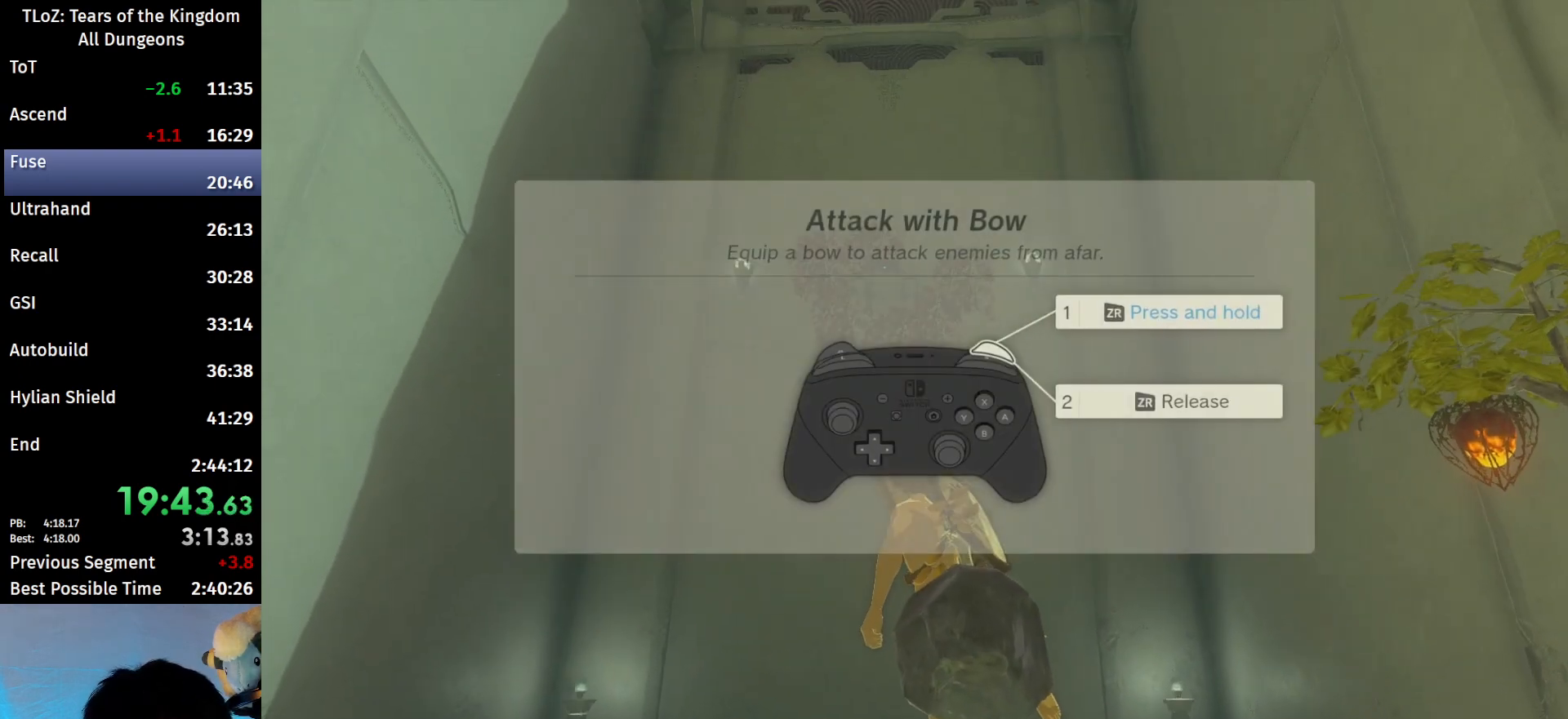
{"buttons": ["B"], "left_stick": "center", "right_stick": "up", "events": [[100, "B", "up"], [200, "B", "down"], [233, "B", "up"], [300, "right_stick", "up"], [367, "B", "down"], [400, "B", "up"], [500, "B", "down"]]}
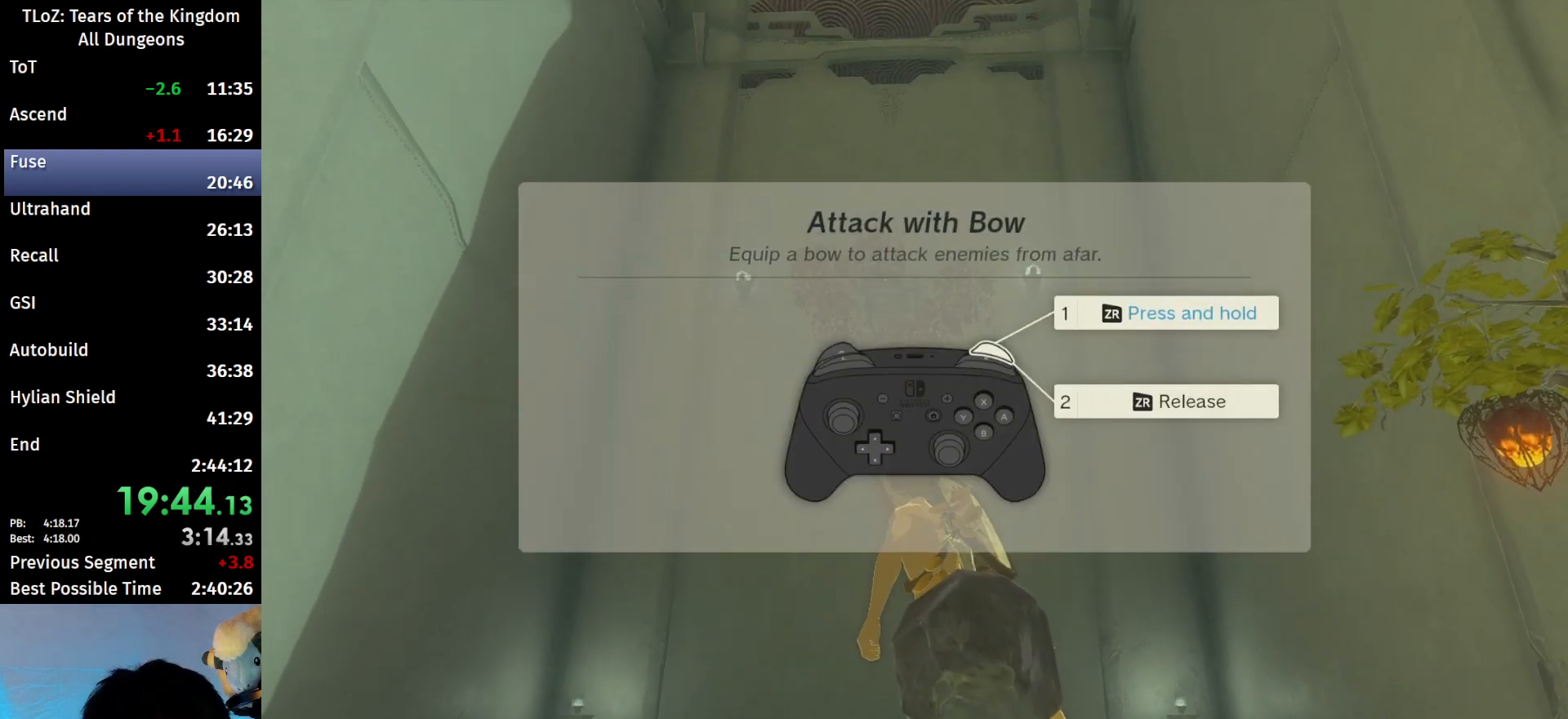
{"buttons": [], "left_stick": "center", "right_stick": "center", "events": [[67, "B", "up"], [167, "B", "down"], [200, "B", "up"], [300, "B", "down"], [367, "B", "up"], [400, "right_stick", "center"], [433, "B", "down"], [500, "B", "up"]]}
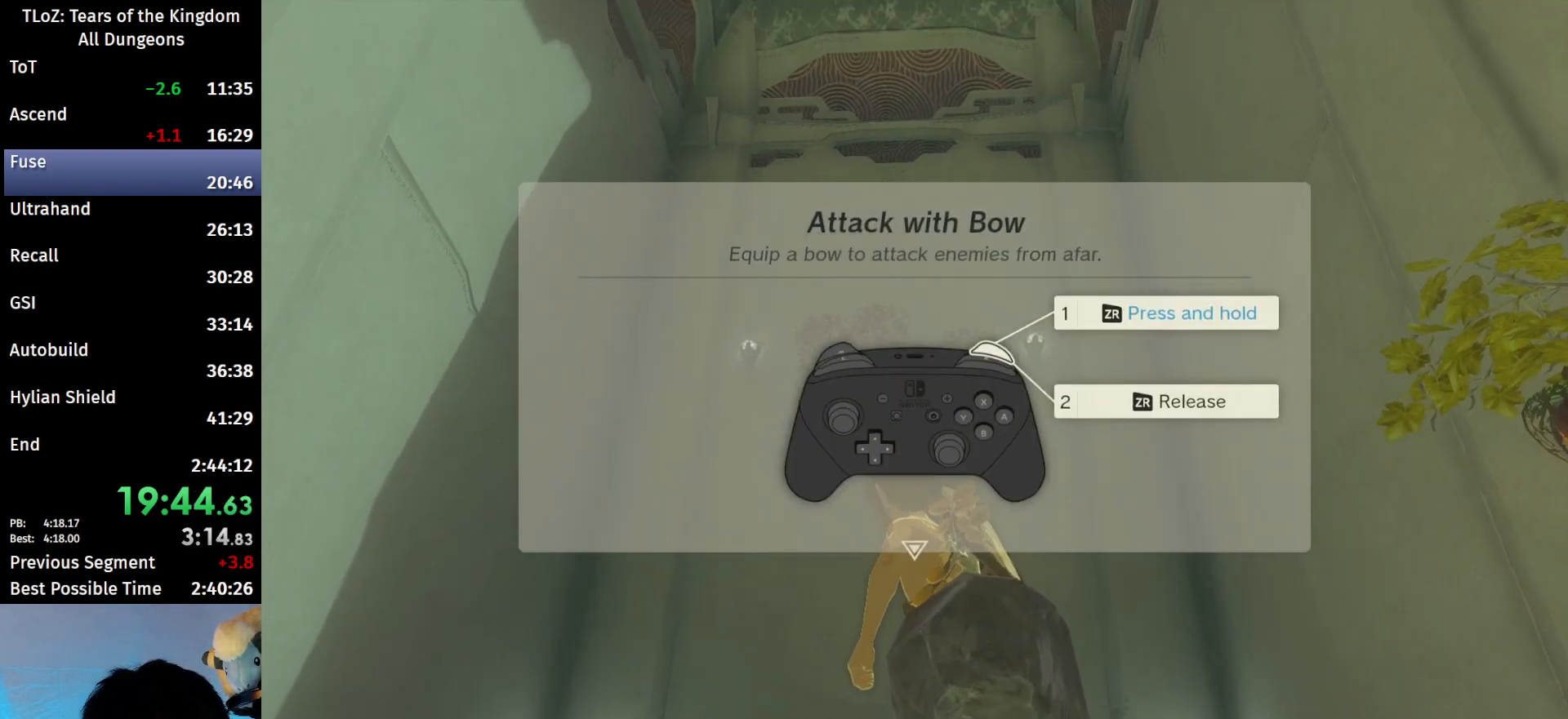
{"buttons": [], "left_stick": "center", "right_stick": "center", "events": [[67, "B", "down"], [133, "B", "up"], [233, "B", "down"], [233, "right_stick", "up"], [300, "B", "up"], [300, "right_stick", "center"], [433, "B", "down"], [467, "B", "up"]]}
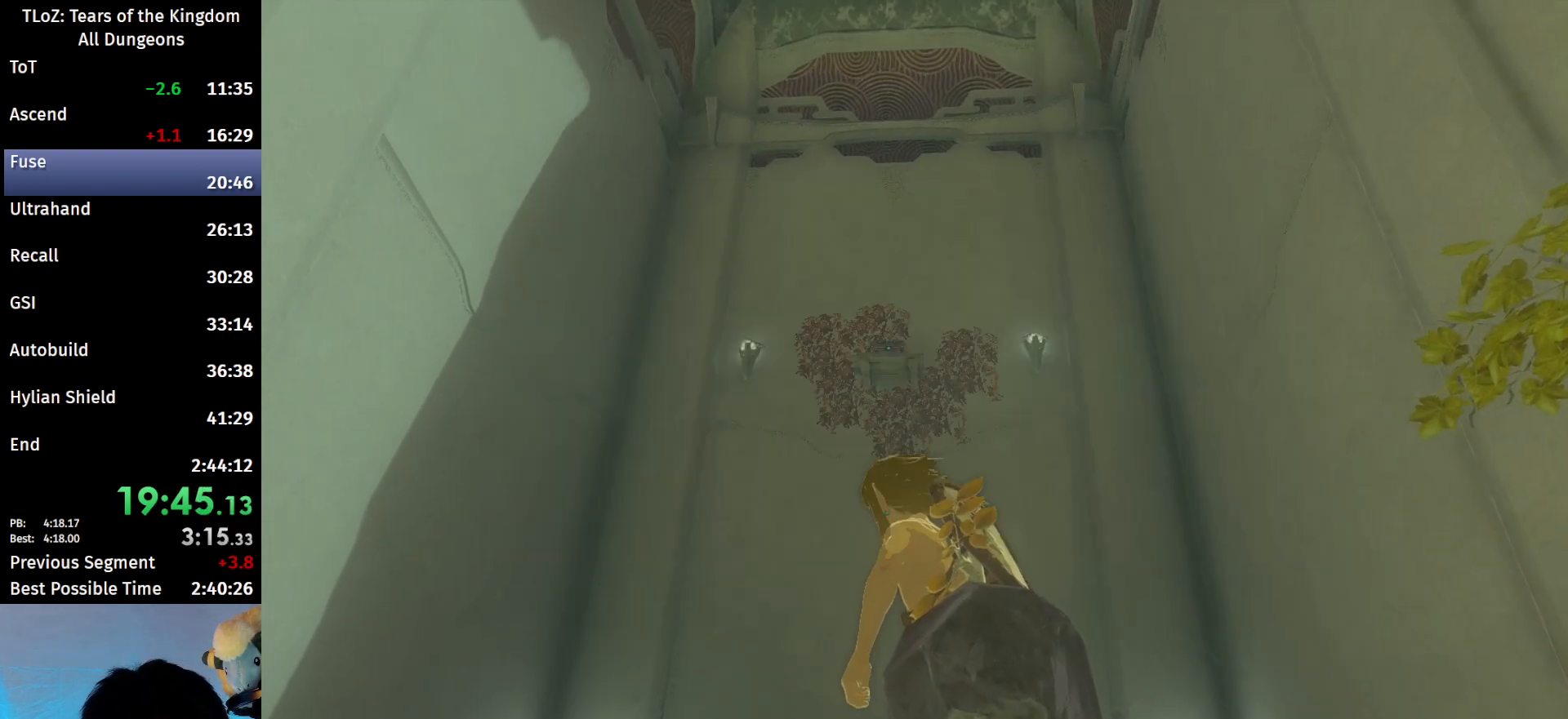
{"buttons": [], "left_stick": "center", "right_stick": "center", "events": [[67, "B", "down"], [67, "right_stick", "up"], [133, "B", "up"], [233, "B", "down"], [233, "right_stick", "center"], [300, "B", "up"], [367, "B", "down"], [467, "B", "up"]]}
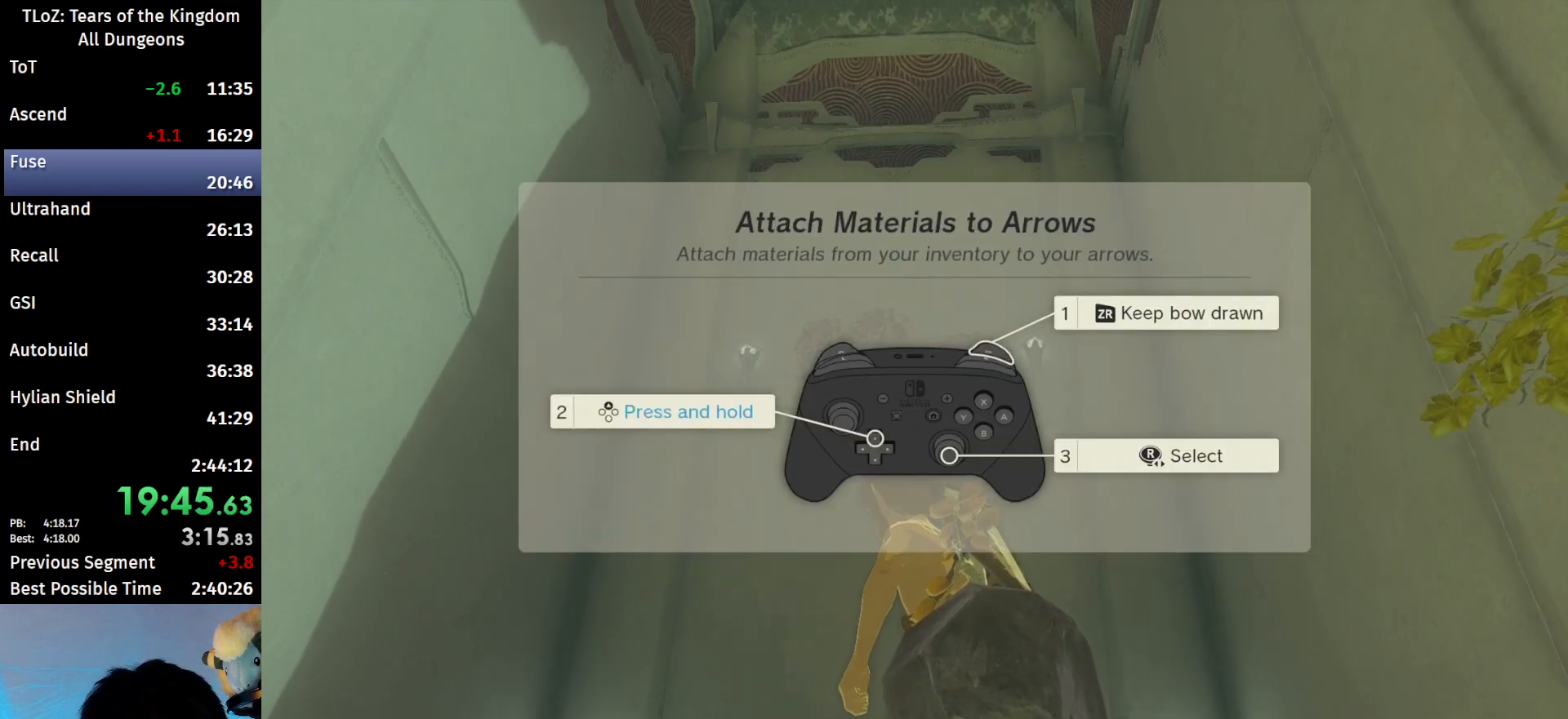
{"buttons": ["B"], "left_stick": "center", "right_stick": "center", "events": [[67, "B", "down"], [100, "B", "up"], [167, "B", "down"], [233, "right_stick", "up"], [267, "B", "up"], [367, "B", "down"], [367, "right_stick", "center"], [400, "B", "up"], [500, "B", "down"]]}
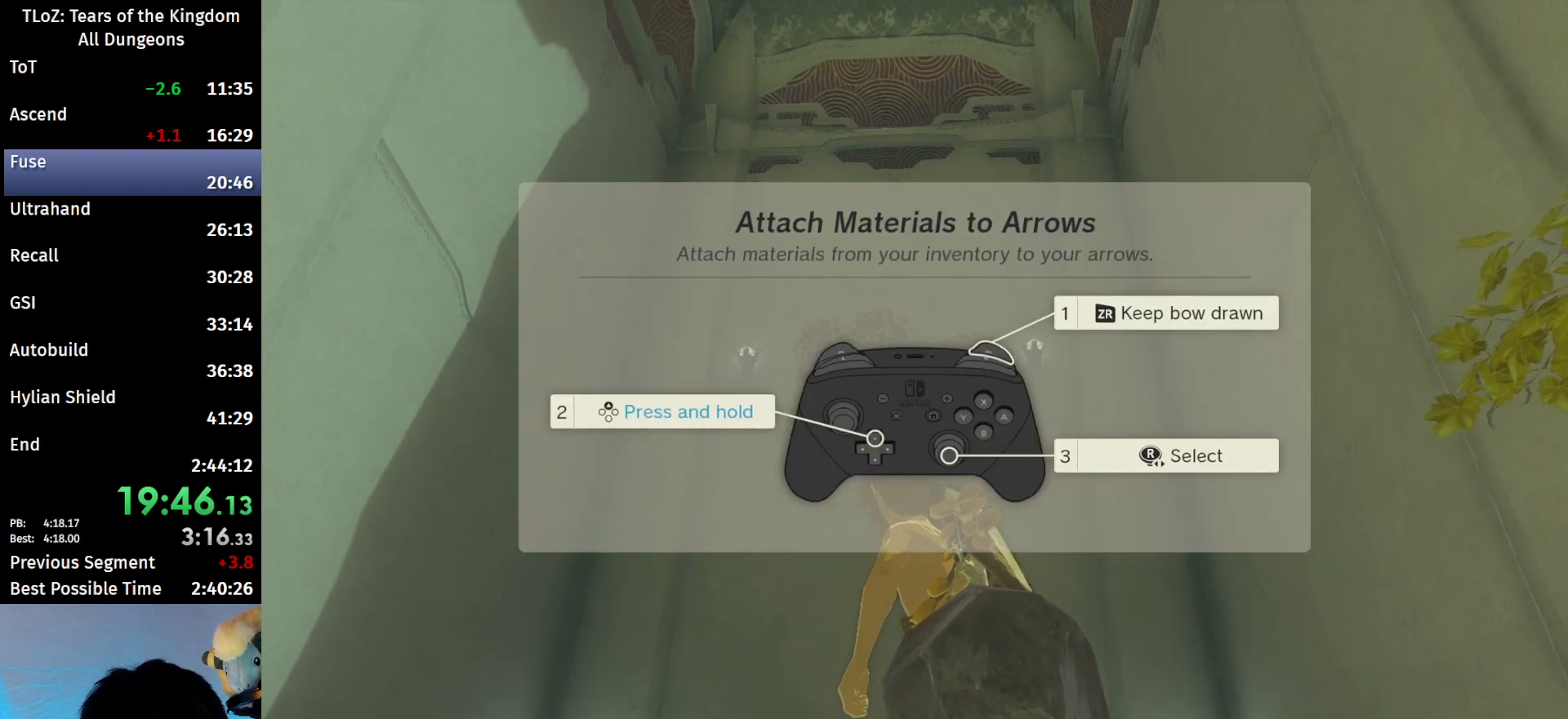
{"buttons": ["B"], "left_stick": "center", "right_stick": "center", "events": [[67, "B", "up"], [167, "B", "down"], [233, "B", "up"], [300, "B", "down"], [367, "B", "up"], [500, "B", "down"]]}
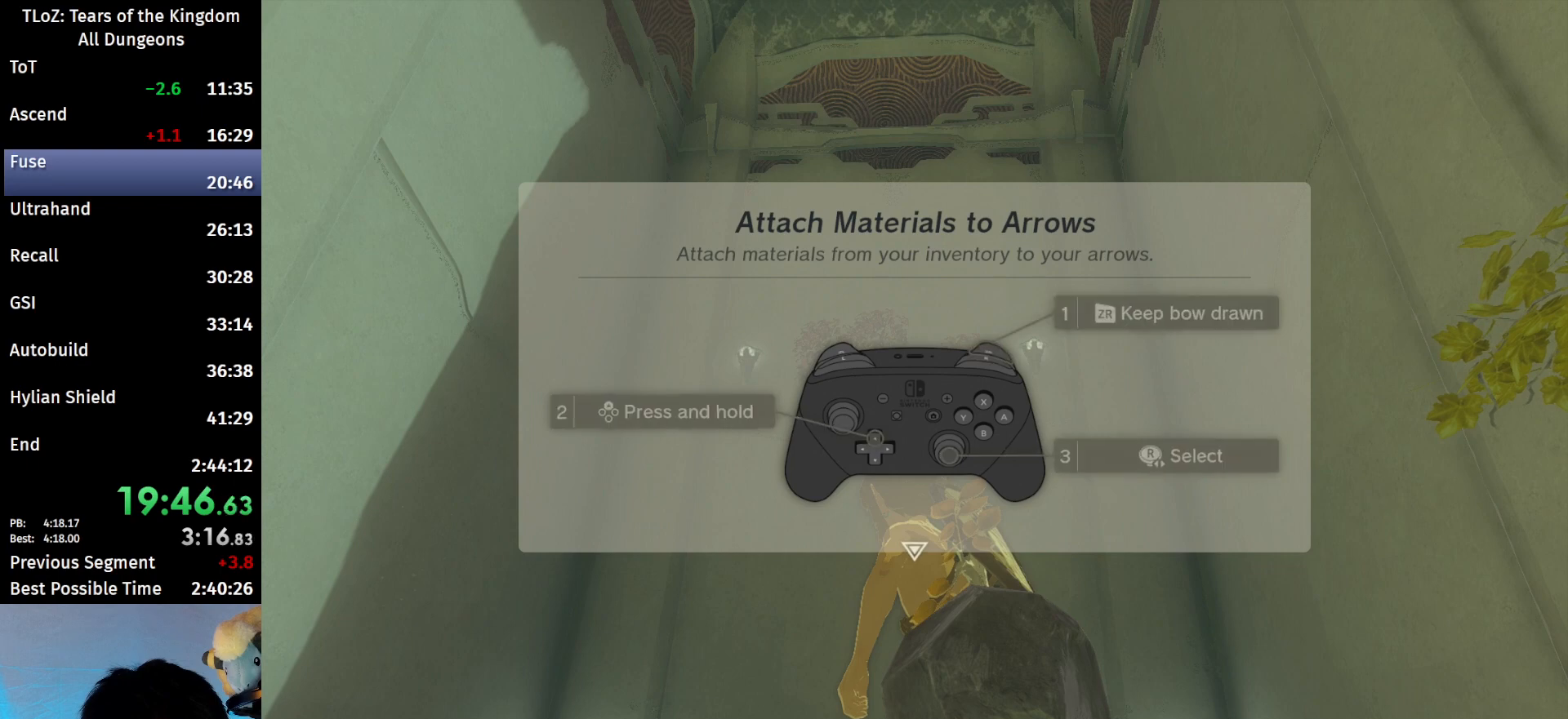
{"buttons": [], "left_stick": "left", "right_stick": "center", "events": [[67, "B", "up"], [133, "B", "down"], [233, "B", "up"], [300, "left_stick", "left"]]}
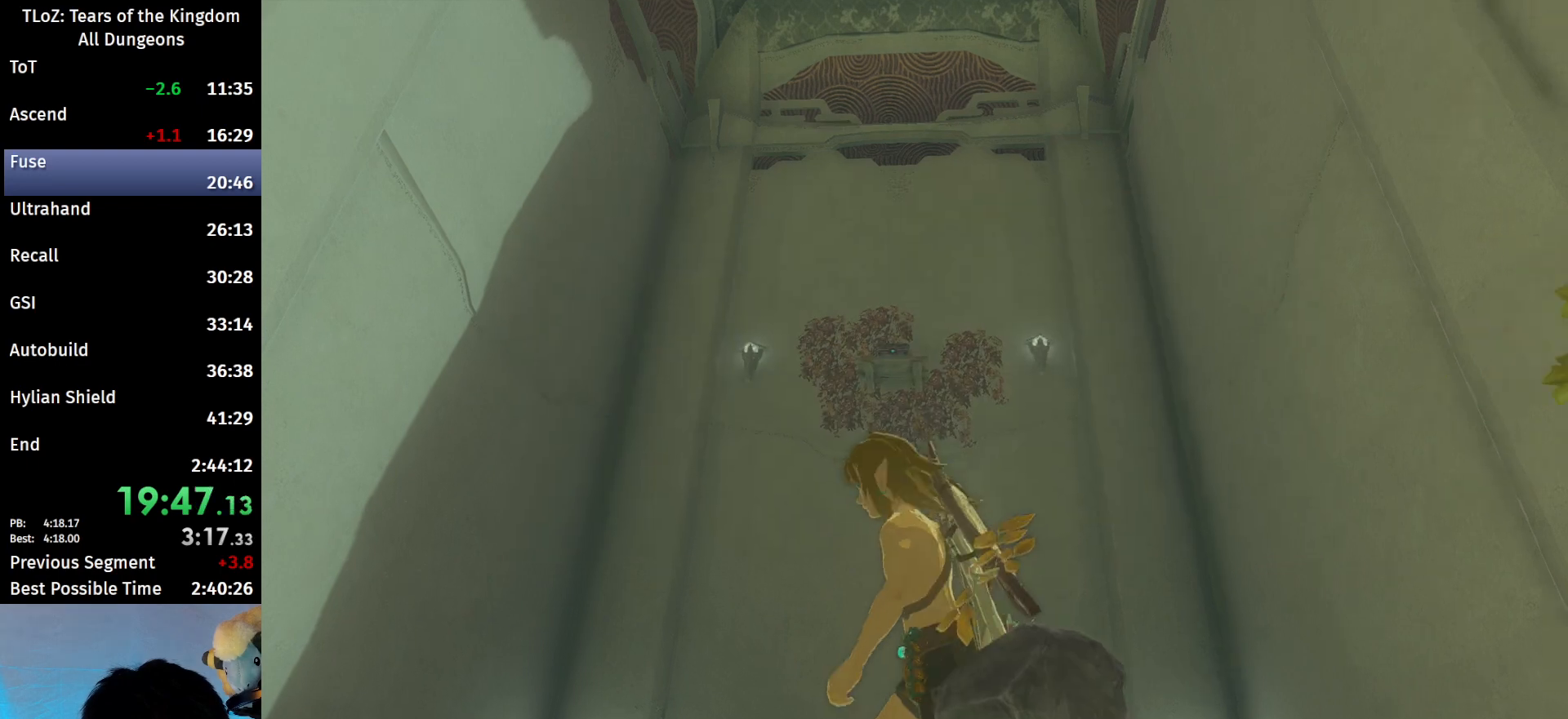
{"buttons": ["R2"], "left_stick": "center", "right_stick": "center", "events": [[100, "R2", "down"], [100, "left_stick", "center"], [433, "right_stick", "right"], [500, "right_stick", "center"]]}
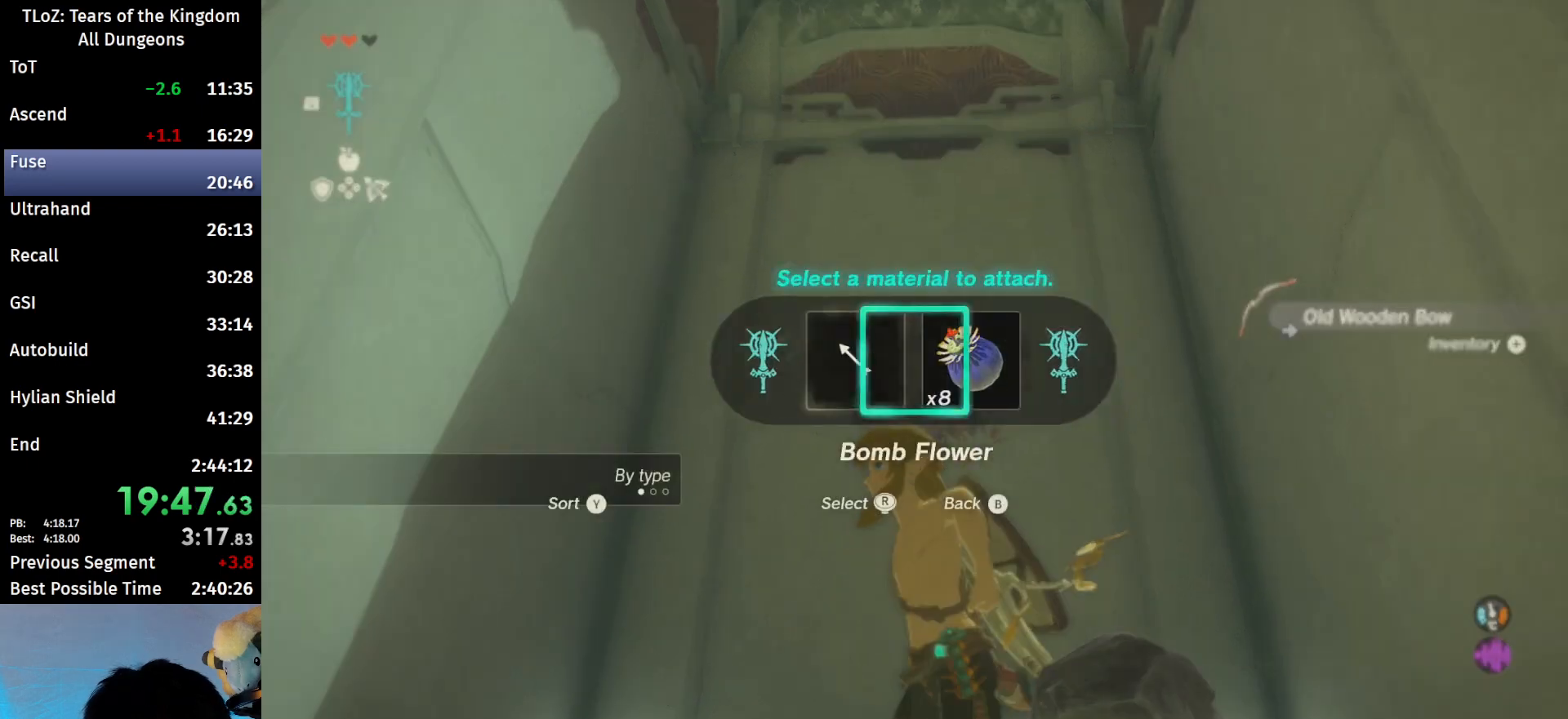
{"buttons": ["R2"], "left_stick": "center", "right_stick": "center", "events": []}
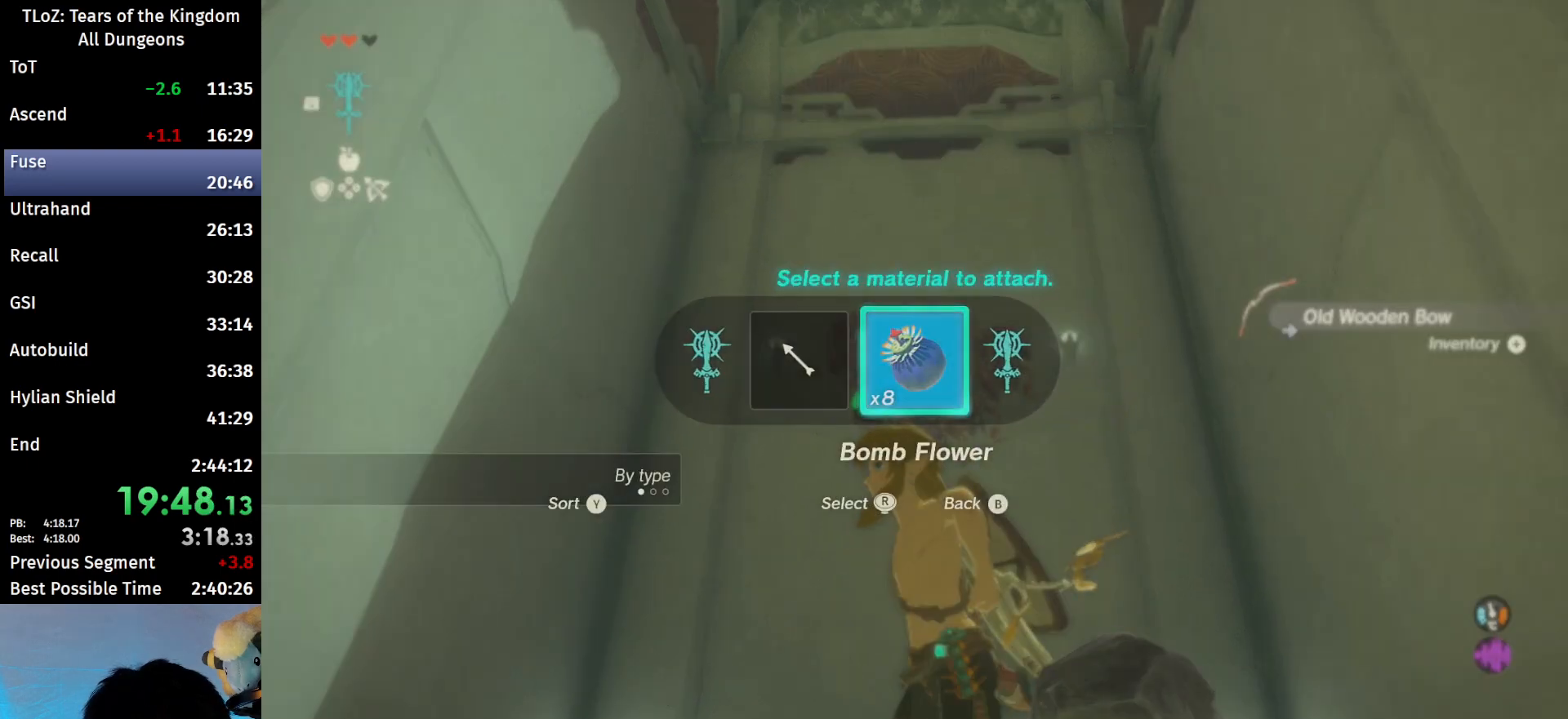
{"buttons": ["R2"], "left_stick": "down", "right_stick": "center", "events": [[67, "left_stick", "down"]]}